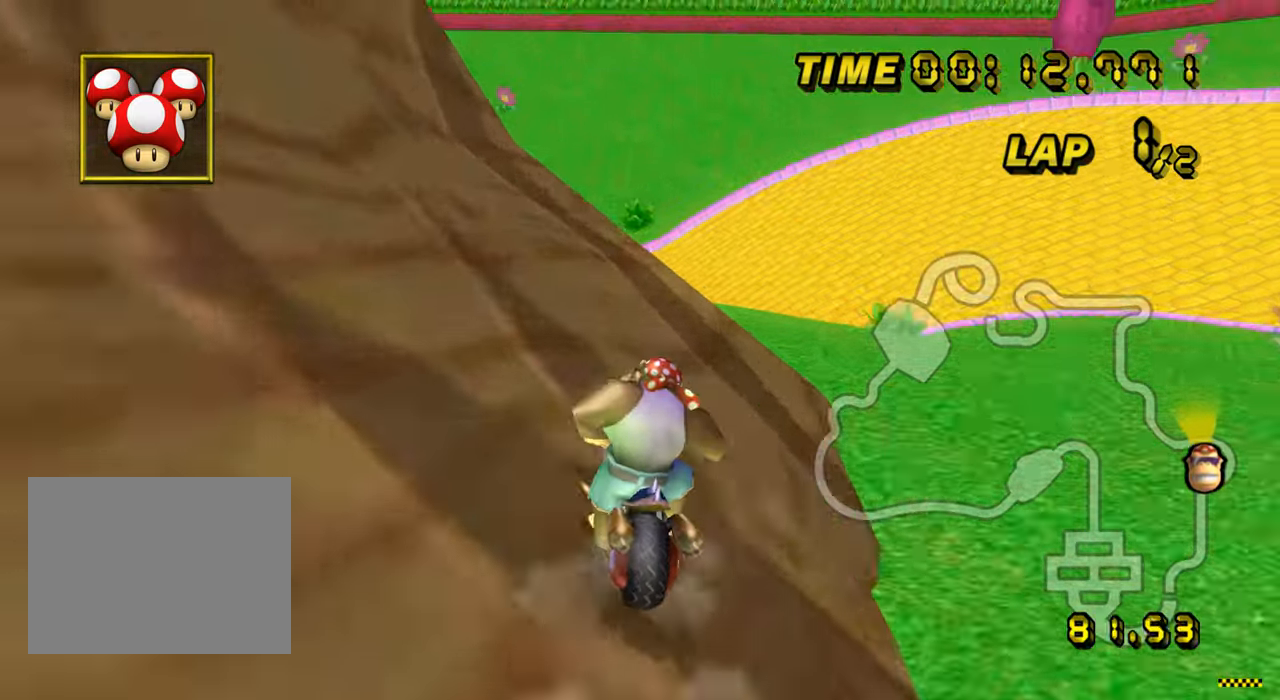
Gameplay with a controller (Nintendo layout); each line is a JSON object with the inputs held at the frame after it. "events" lists button and stick changes between this image and that frame as [ms after this image, input, new state], when the widget could be followed in between. Not read: B L3 R3 X Y Z.
{"buttons": ["A", "R1"], "left_stick": "left", "events": [[200, "left_stick", "left"], [417, "DPAD_UP", "down"], [434, "DPAD_UP", "up"]]}
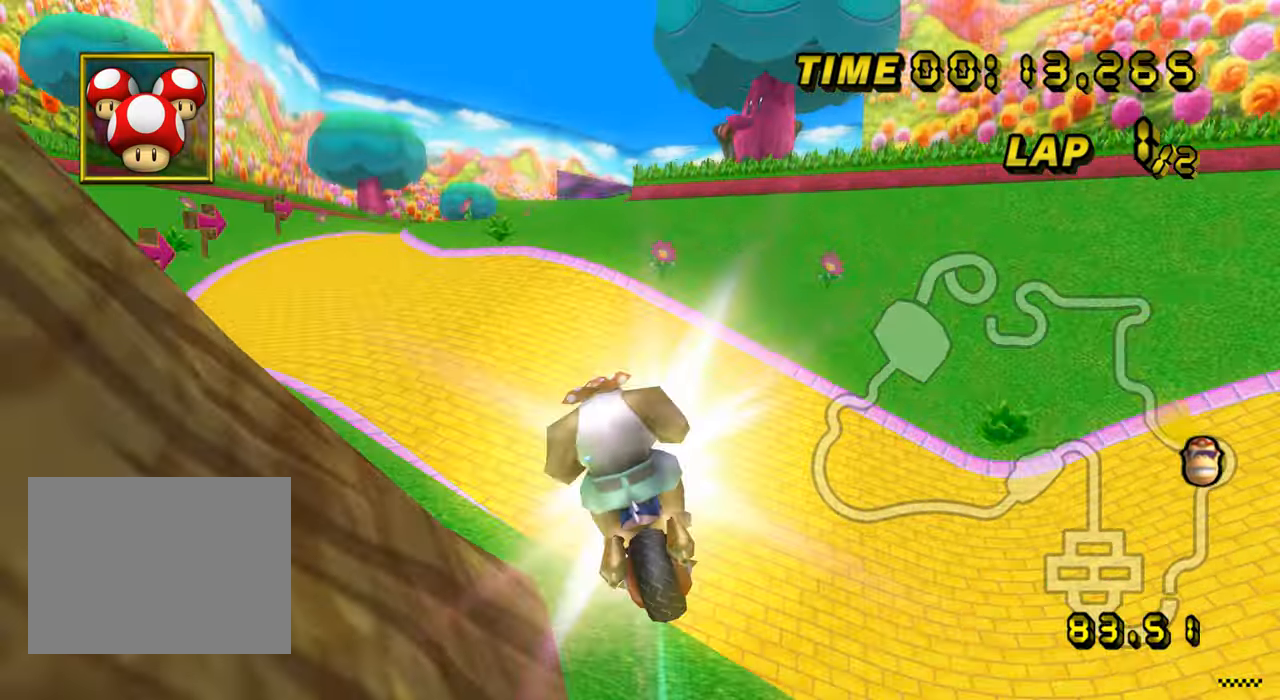
{"buttons": ["A", "R1"], "left_stick": "up", "events": [[16, "DPAD_DOWN", "down"], [33, "DPAD_DOWN", "up"], [50, "left_stick", "up-left"], [417, "left_stick", "up"]]}
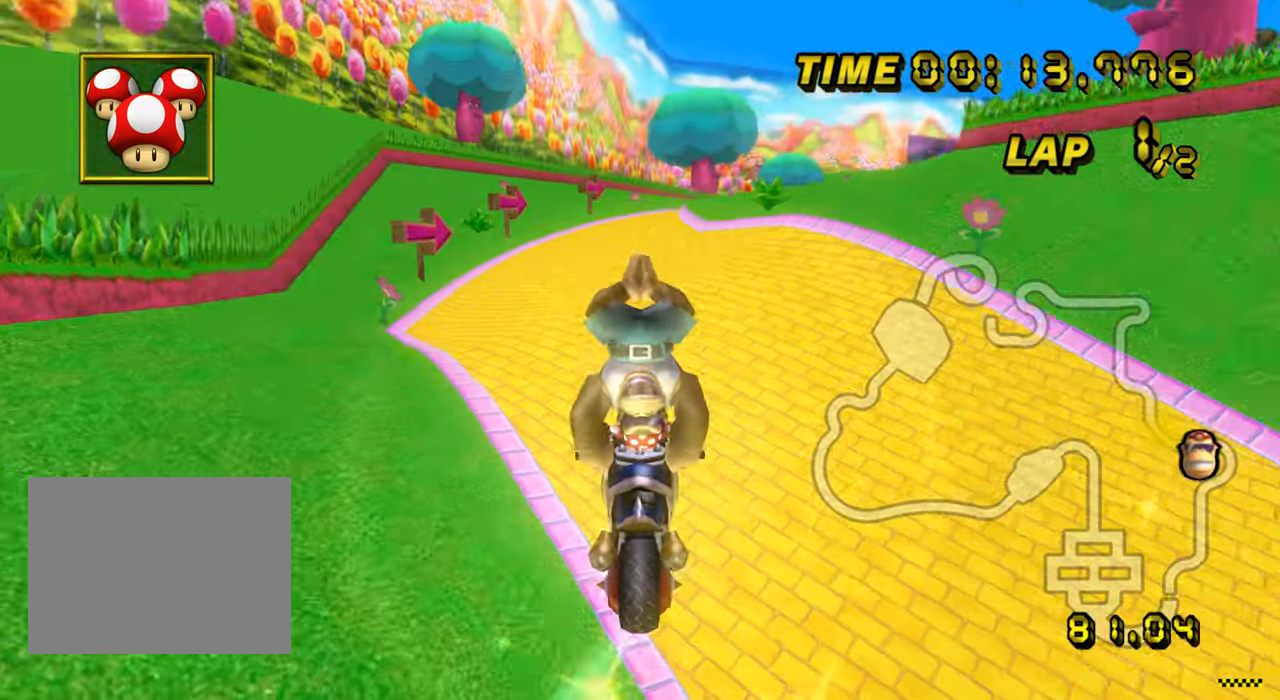
{"buttons": ["A", "R1"], "left_stick": "up", "events": []}
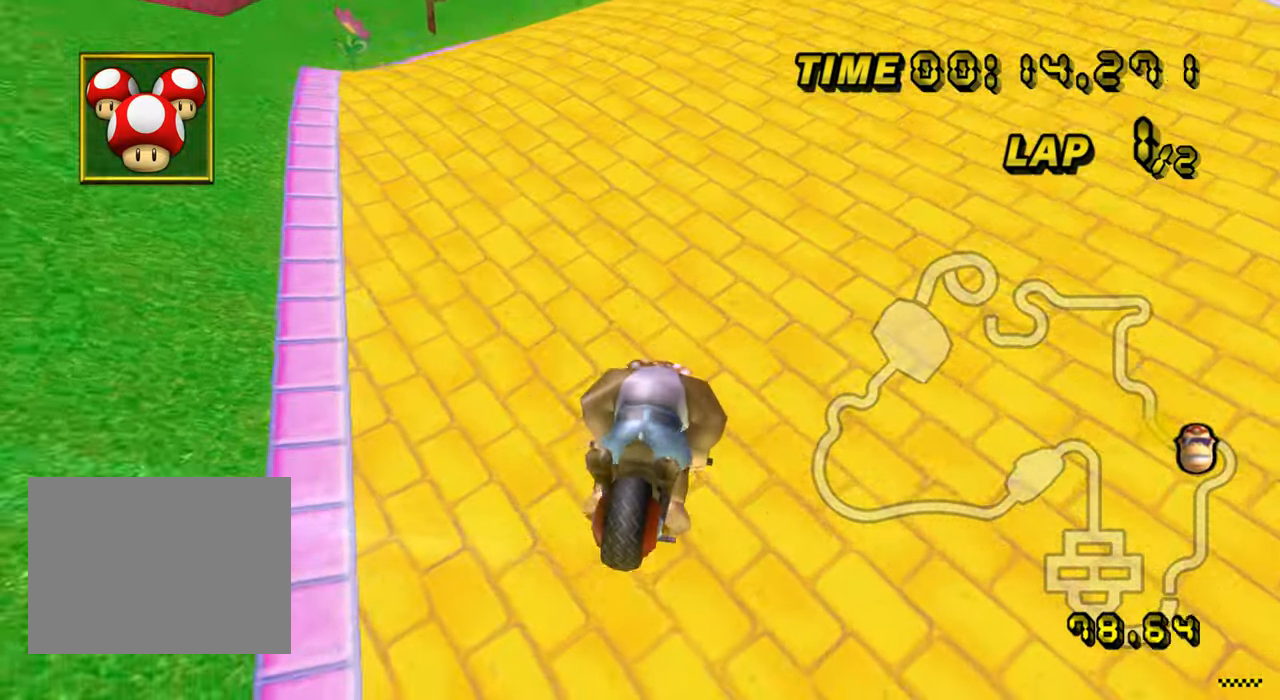
{"buttons": ["A"], "left_stick": "up-left", "events": [[50, "R1", "up"], [233, "left_stick", "up-left"], [300, "DPAD_UP", "down"], [317, "DPAD_UP", "up"]]}
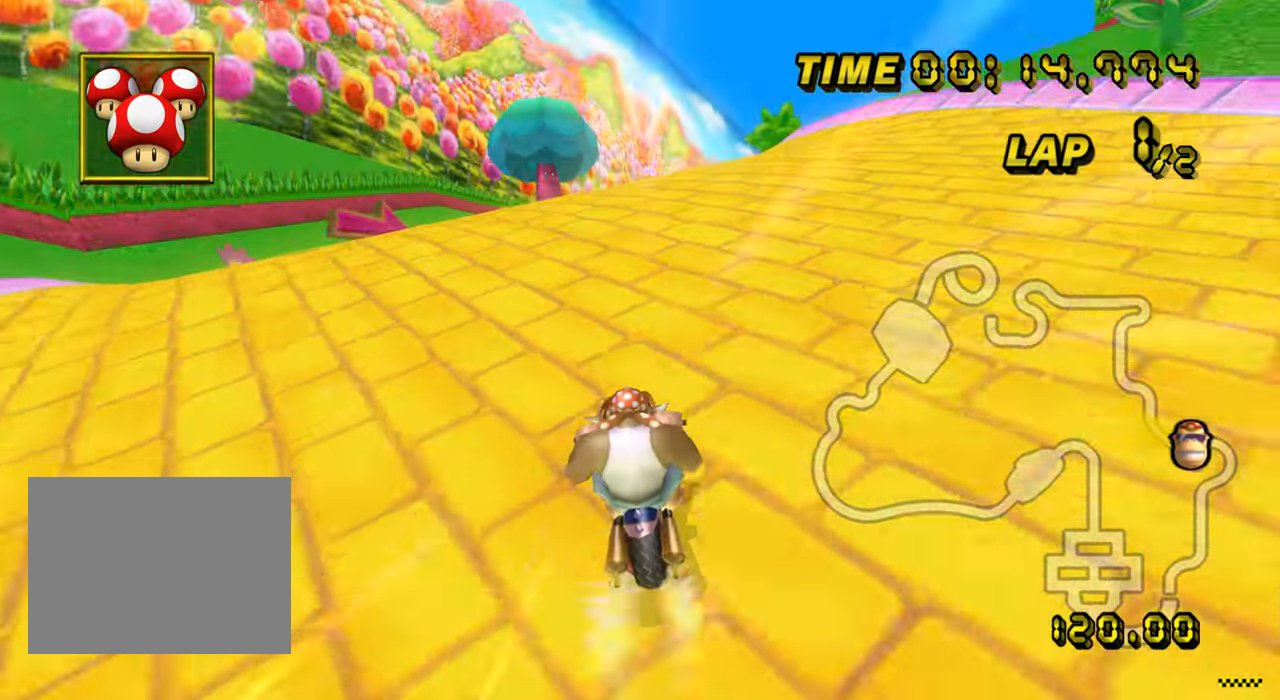
{"buttons": ["A"], "left_stick": "right", "events": [[84, "left_stick", "up-right"], [150, "left_stick", "center"], [250, "left_stick", "right"]]}
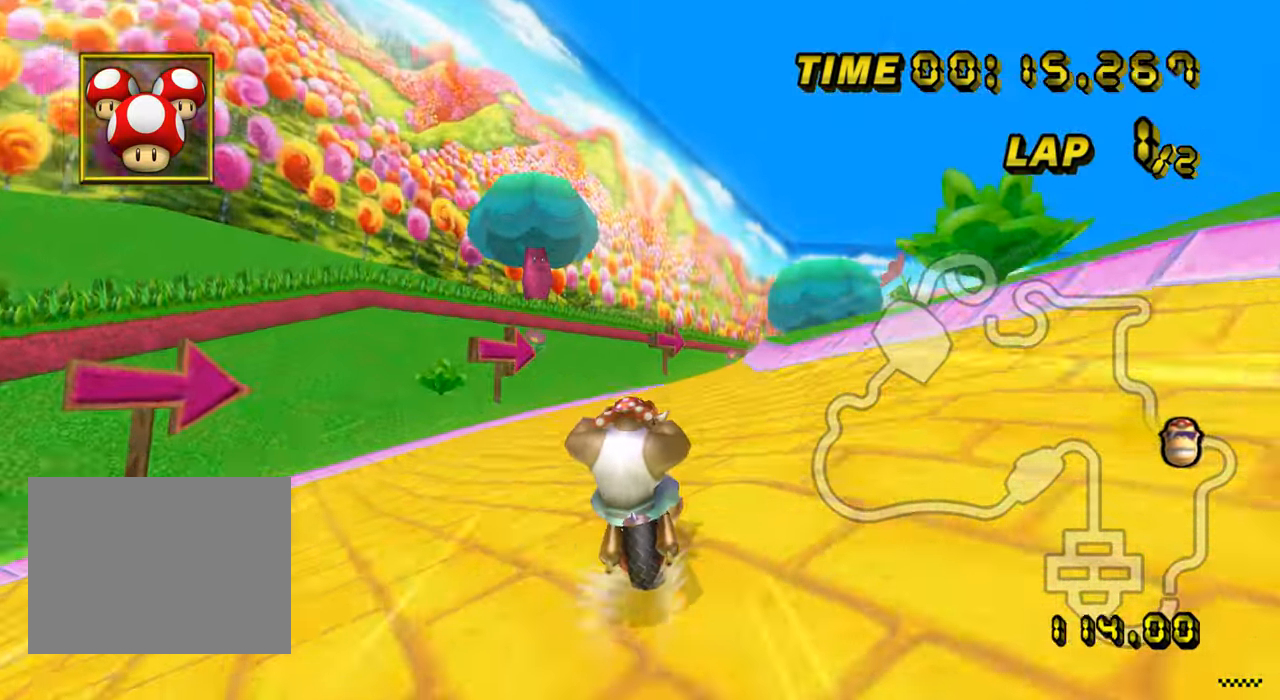
{"buttons": ["A"], "left_stick": "center", "events": [[16, "left_stick", "center"]]}
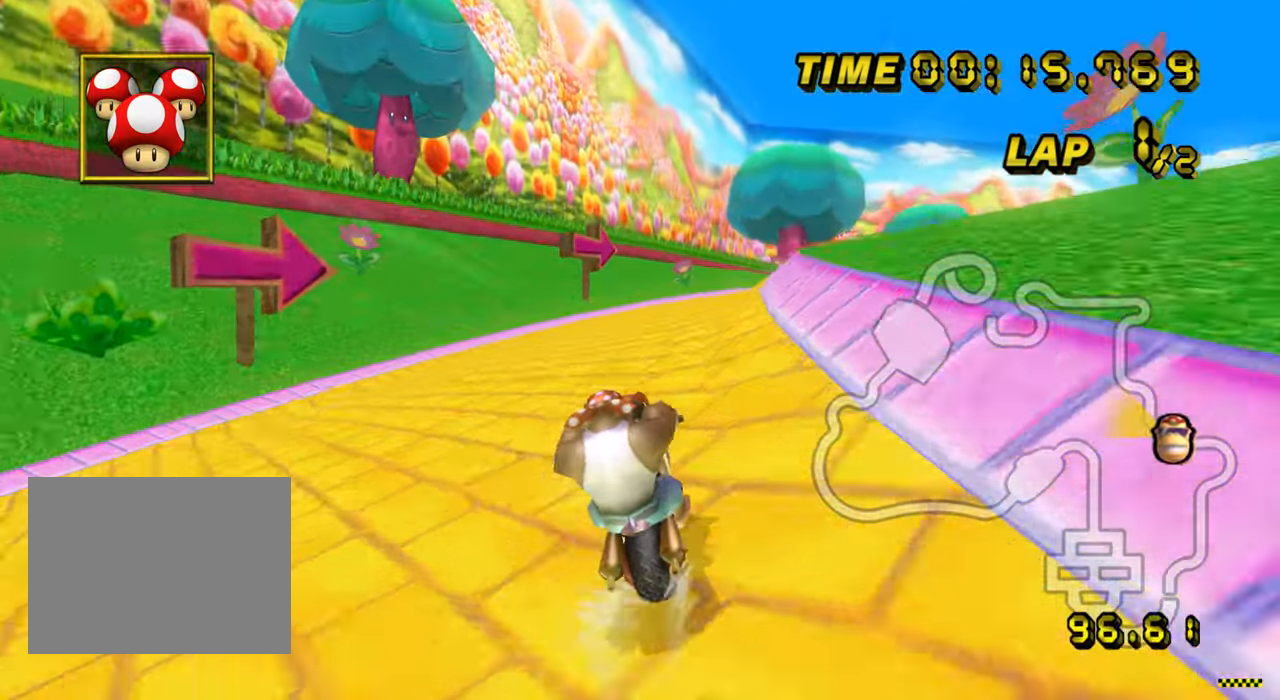
{"buttons": ["A", "R1"], "left_stick": "up-right", "events": [[167, "R1", "down"], [217, "left_stick", "right"], [501, "left_stick", "up-right"]]}
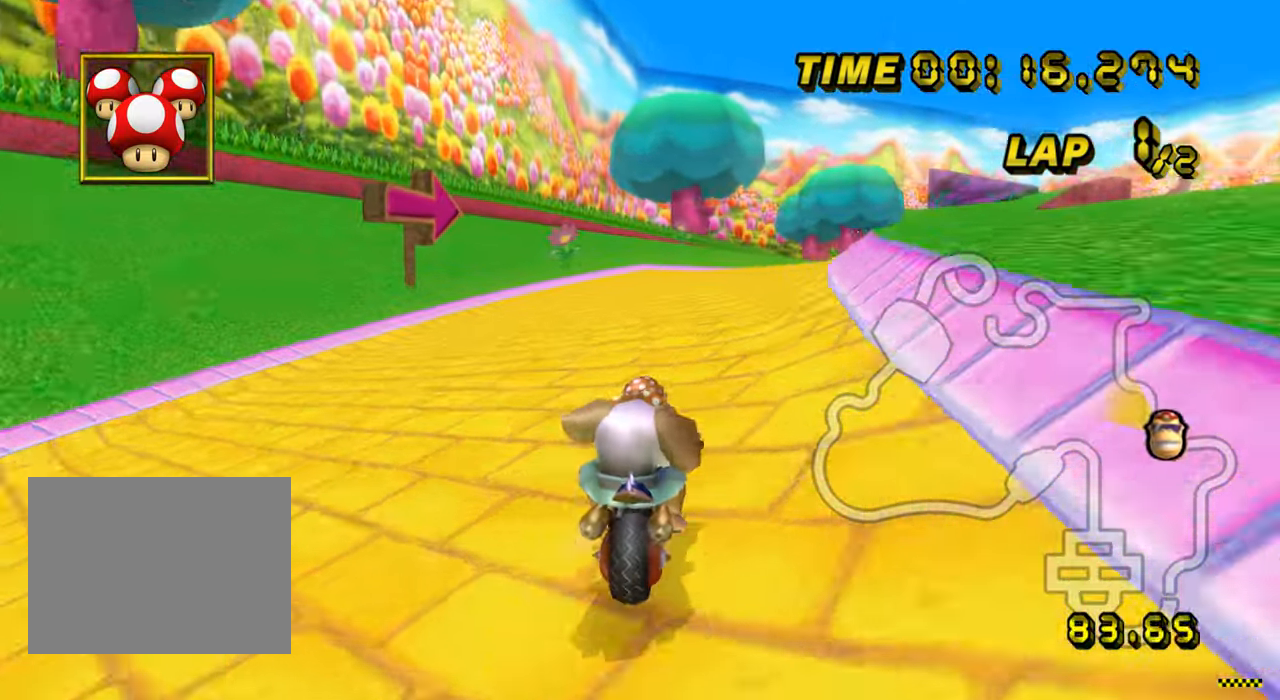
{"buttons": ["A", "R1"], "left_stick": "up-left", "events": [[183, "left_stick", "up"], [283, "left_stick", "up-left"]]}
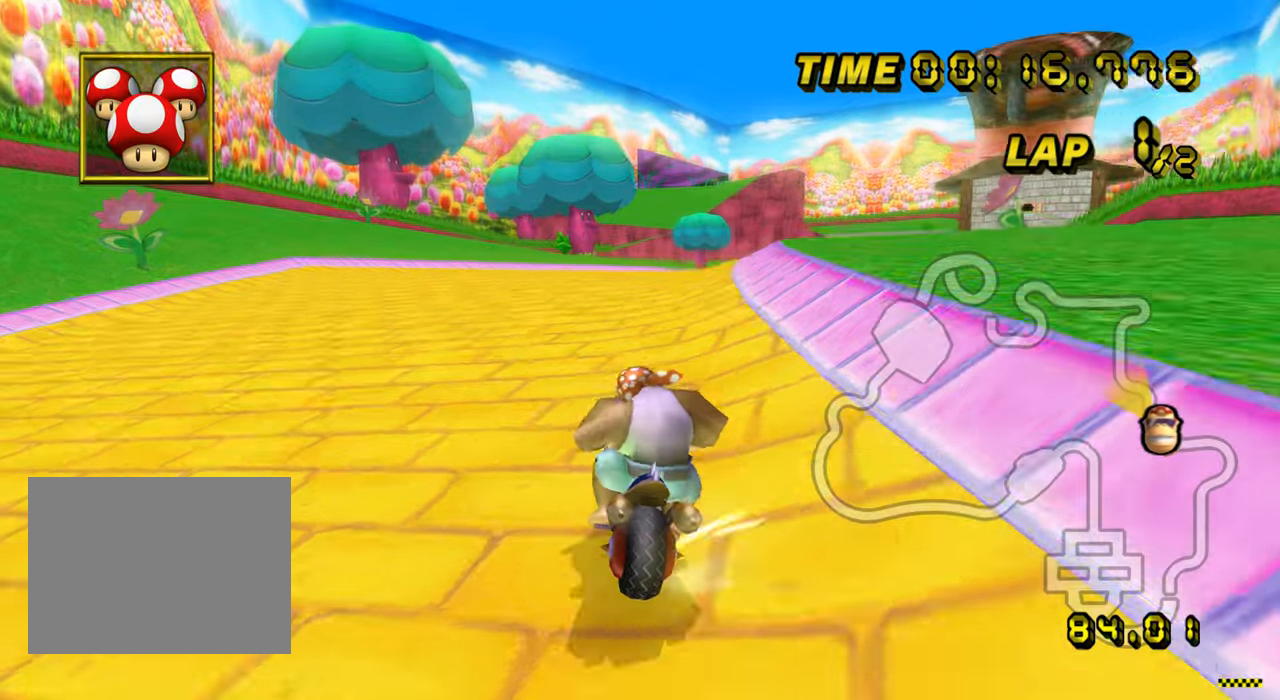
{"buttons": ["A", "R1"], "left_stick": "left", "events": [[468, "left_stick", "left"]]}
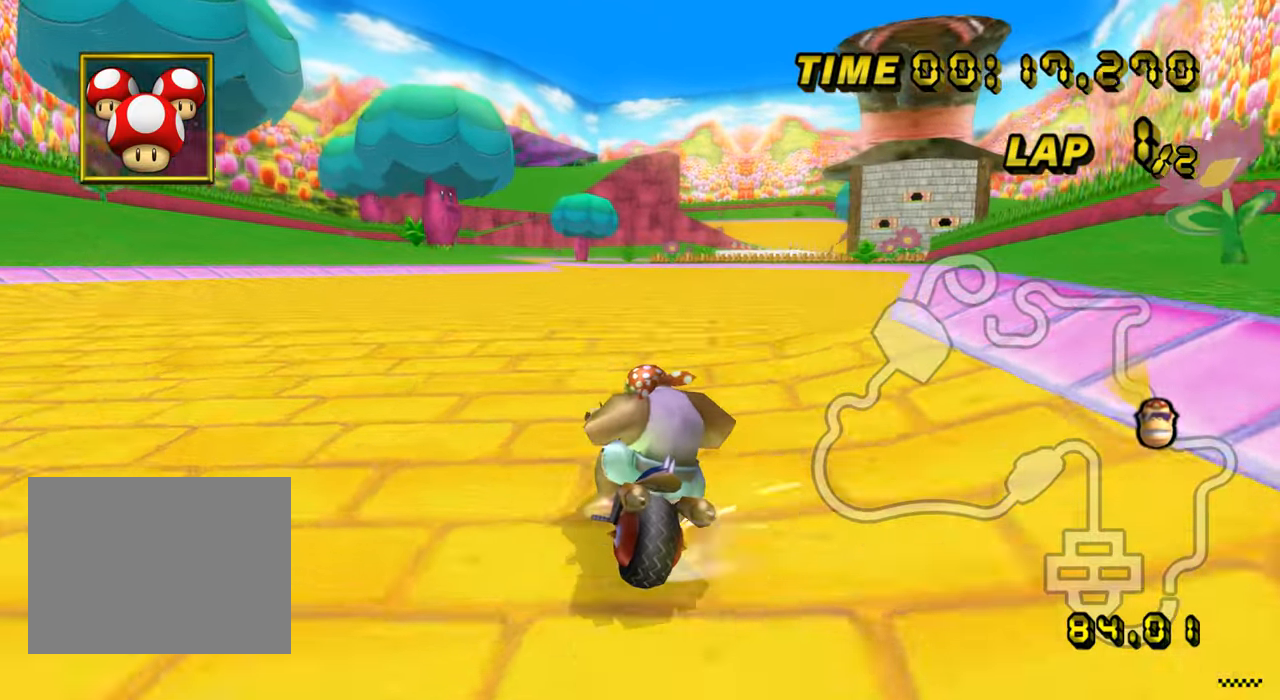
{"buttons": ["A", "R1"], "left_stick": "up-left", "events": [[317, "left_stick", "up-left"]]}
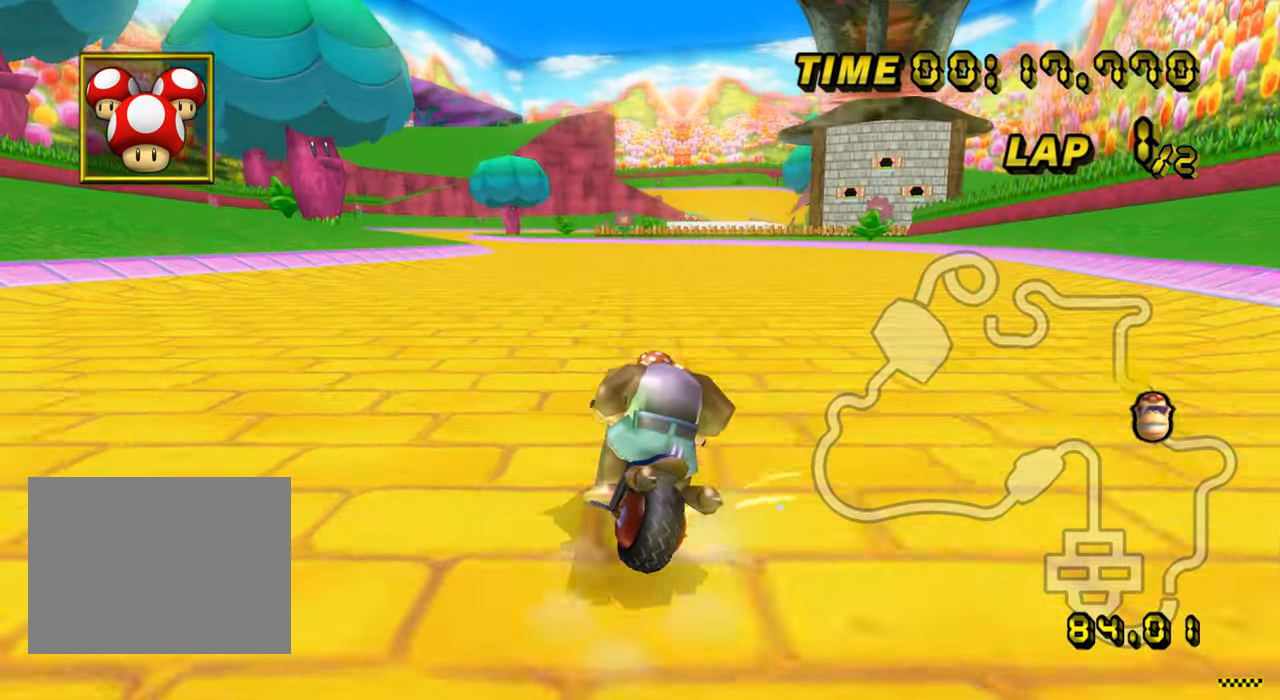
{"buttons": ["A", "R1"], "left_stick": "left", "events": [[167, "left_stick", "left"]]}
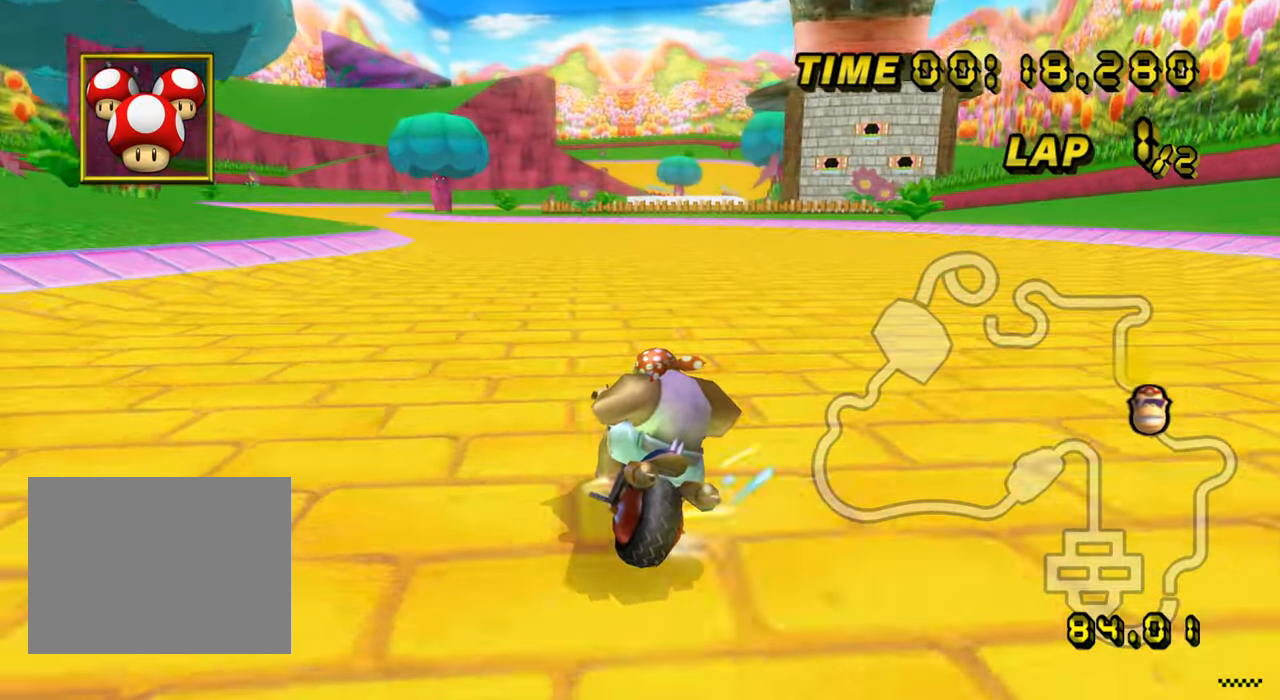
{"buttons": ["A", "R1"], "left_stick": "left", "events": []}
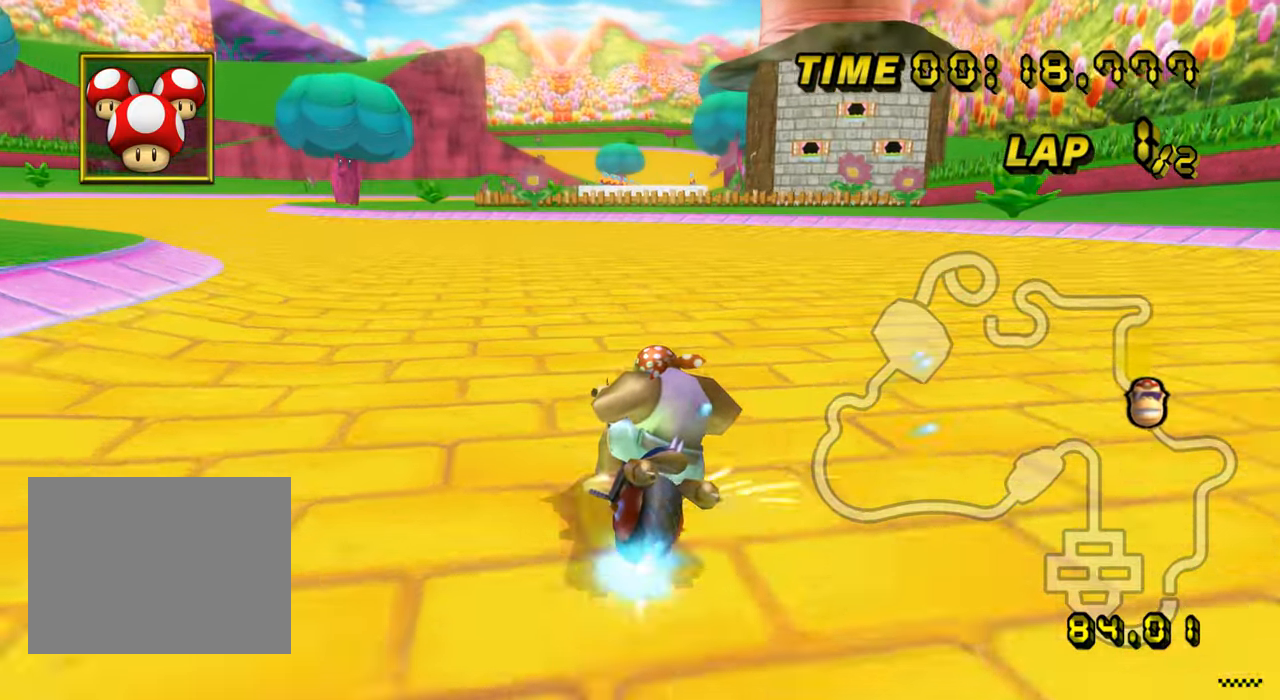
{"buttons": ["A", "R1"], "left_stick": "left", "events": []}
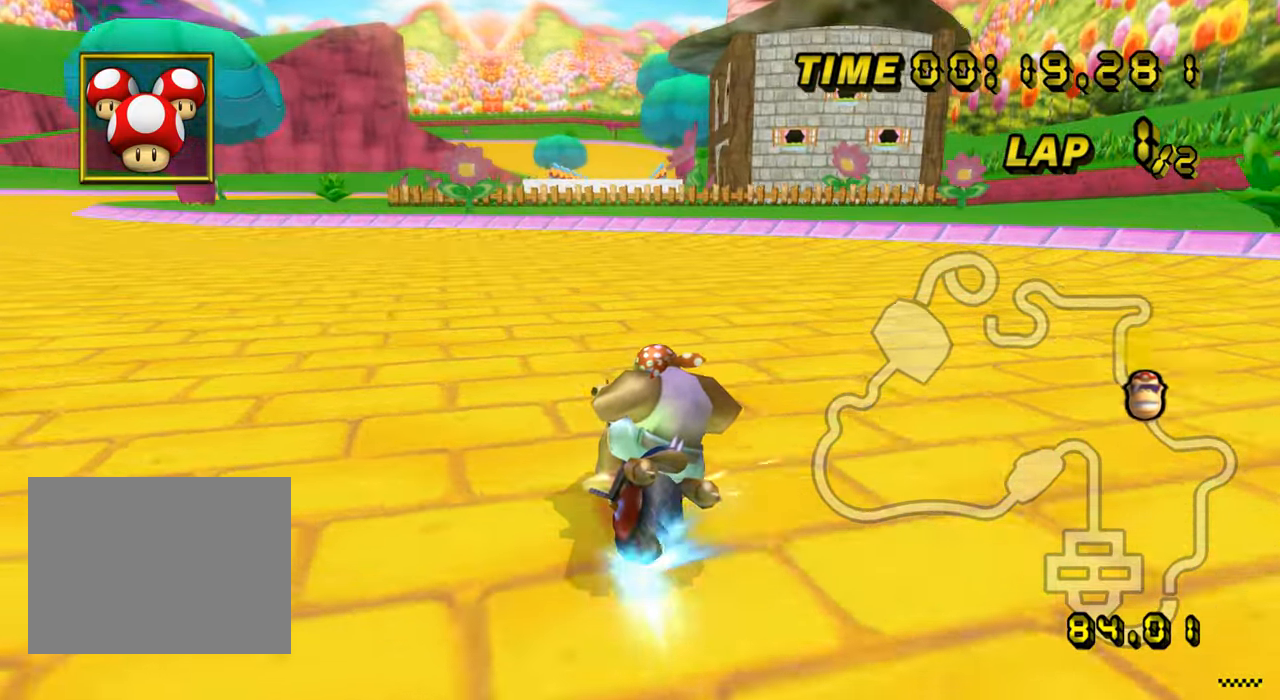
{"buttons": ["A"], "left_stick": "left", "events": [[467, "R1", "up"]]}
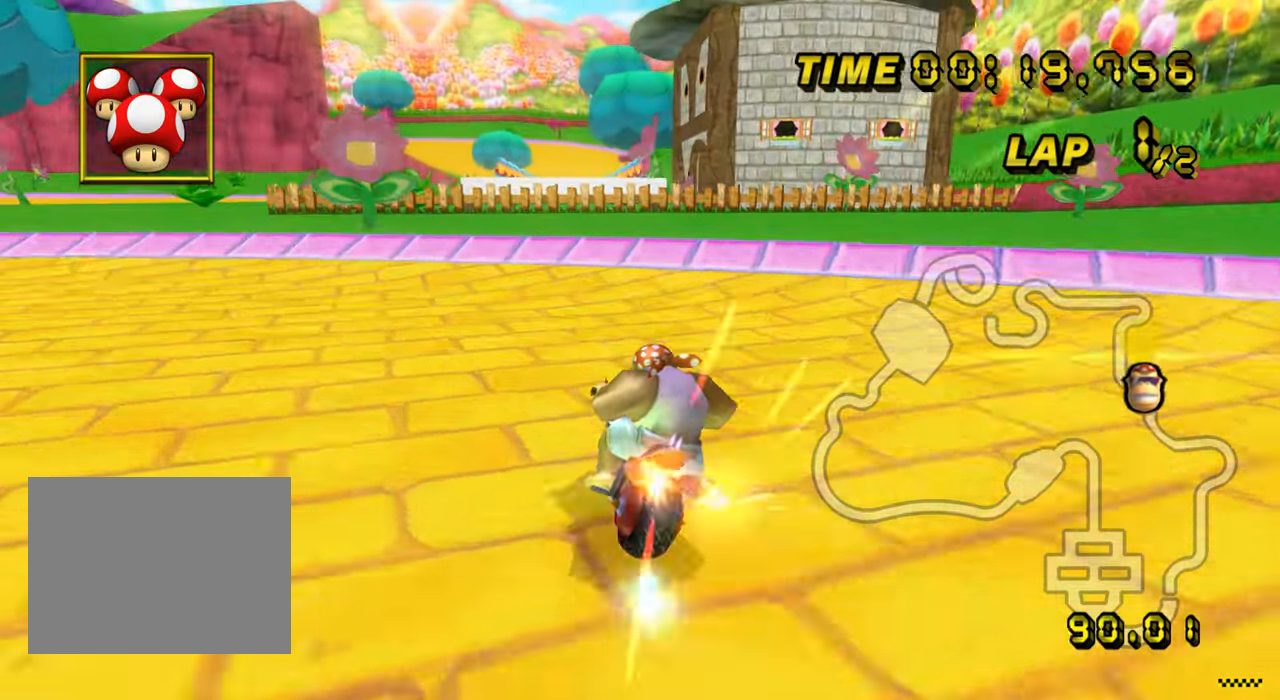
{"buttons": ["A"], "left_stick": "left", "events": [[66, "DPAD_UP", "down"], [83, "DPAD_UP", "up"]]}
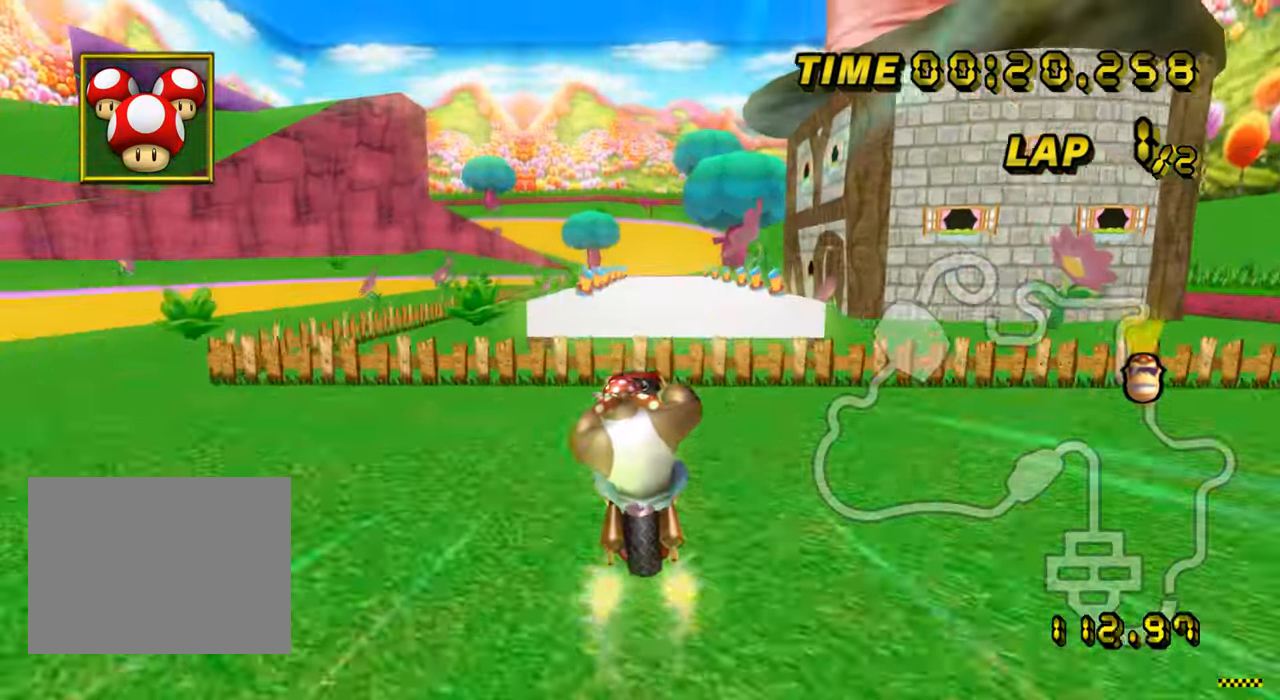
{"buttons": ["A"], "left_stick": "center", "events": [[50, "left_stick", "center"]]}
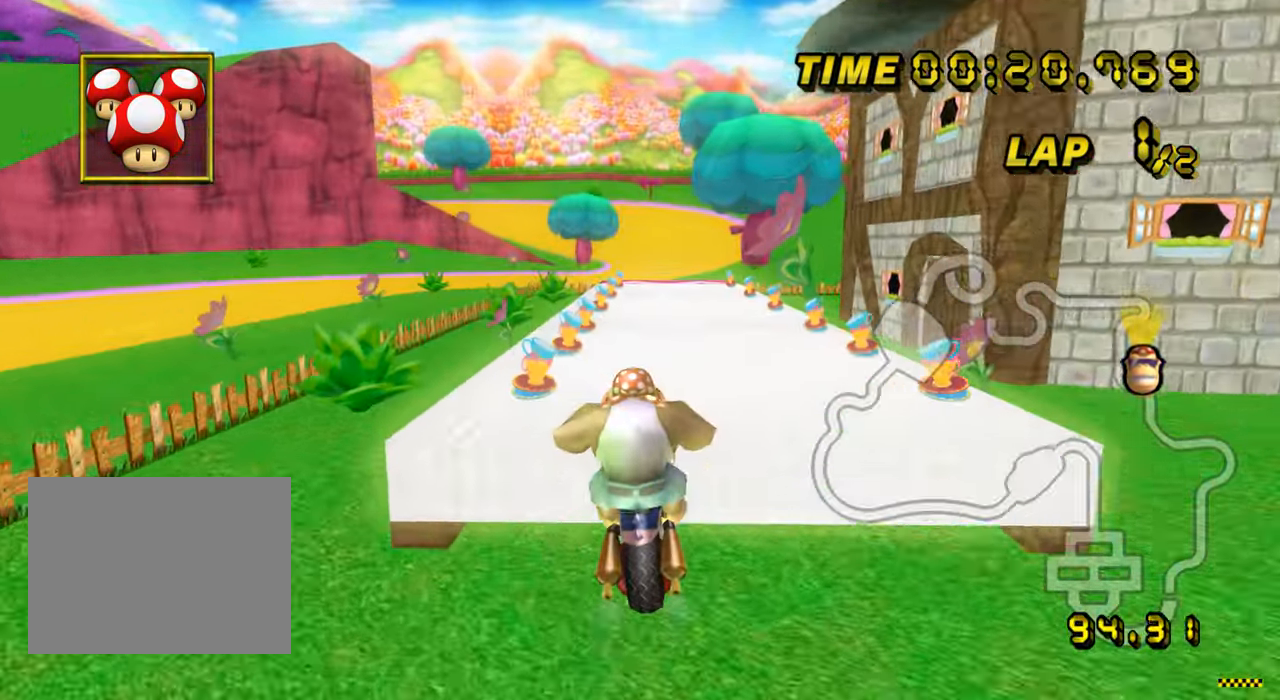
{"buttons": ["A"], "left_stick": "center", "events": []}
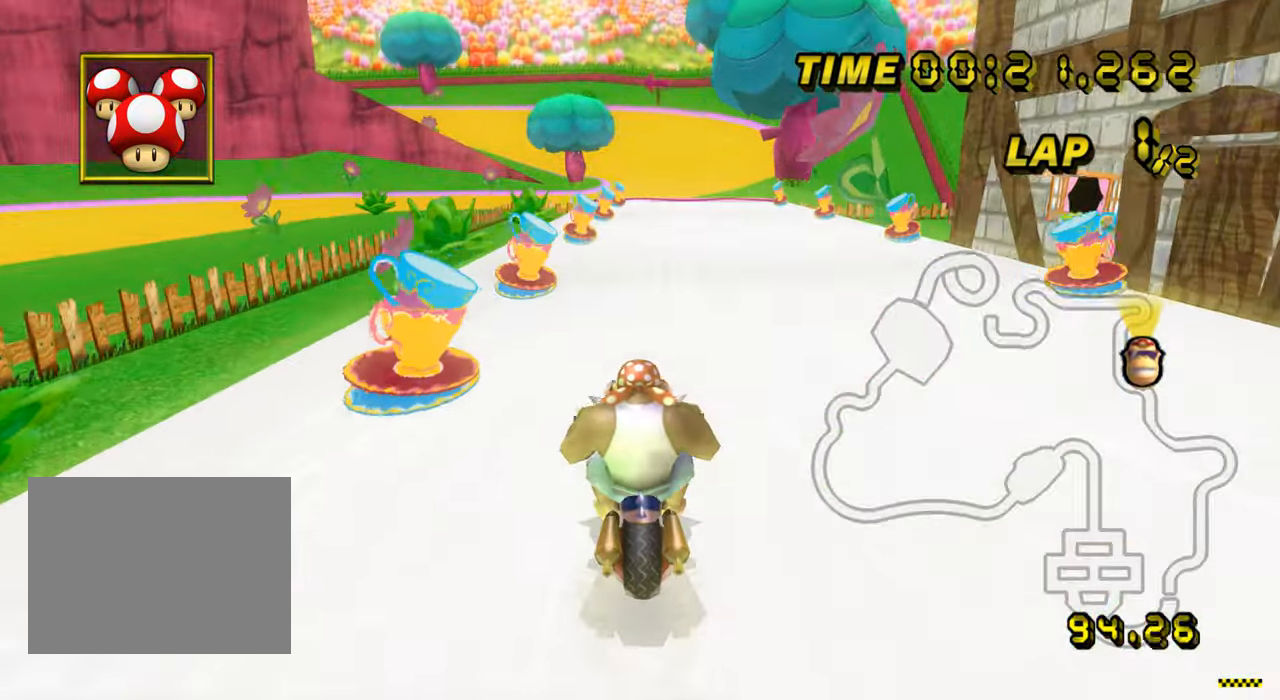
{"buttons": ["A"], "left_stick": "center", "events": []}
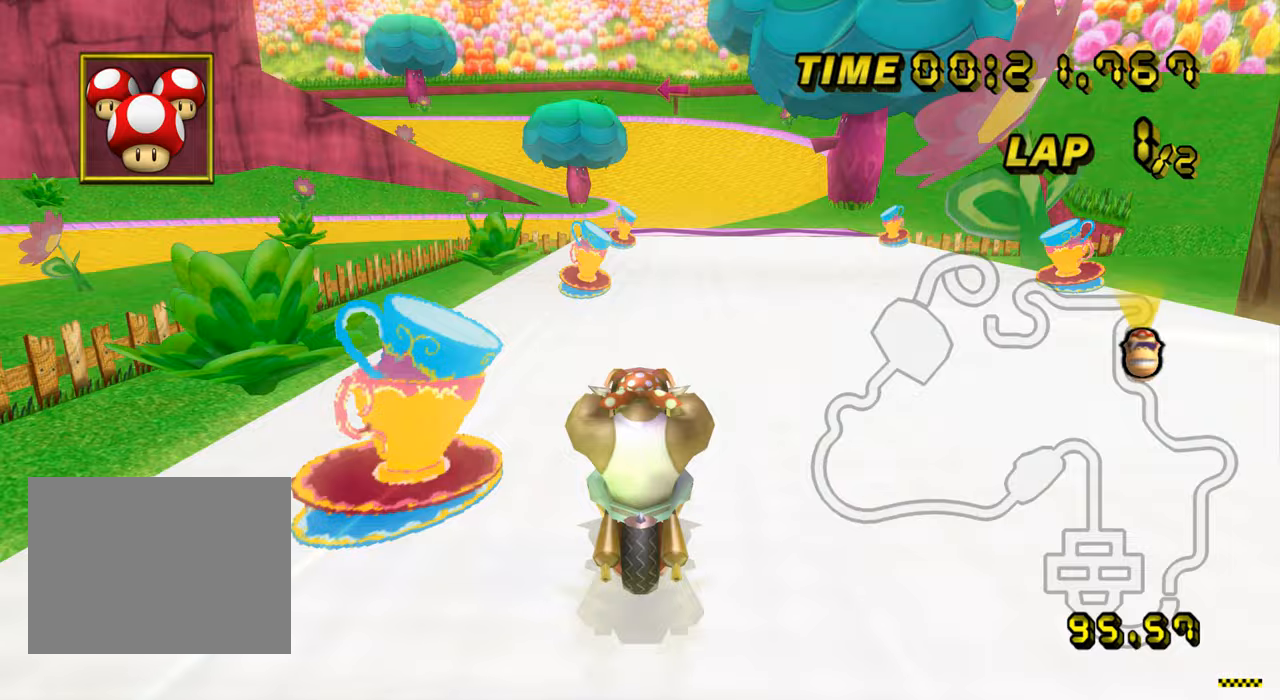
{"buttons": ["A"], "left_stick": "center", "events": []}
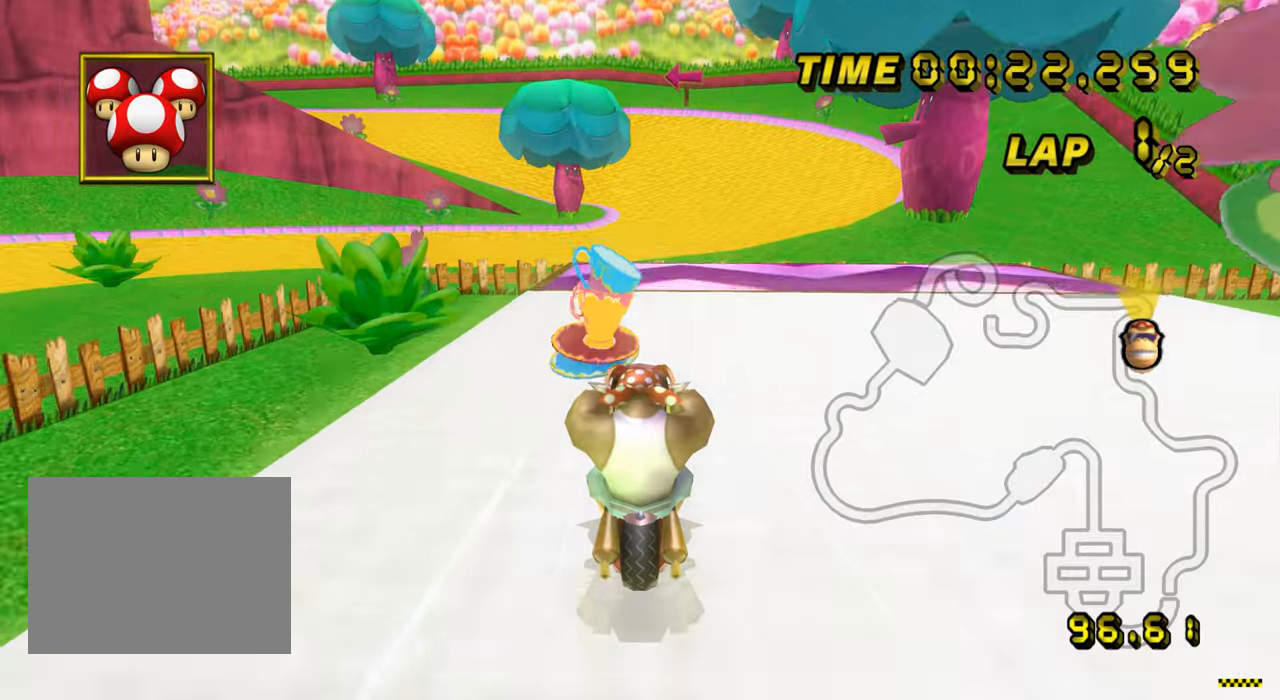
{"buttons": ["A"], "left_stick": "left", "events": [[266, "left_stick", "left"]]}
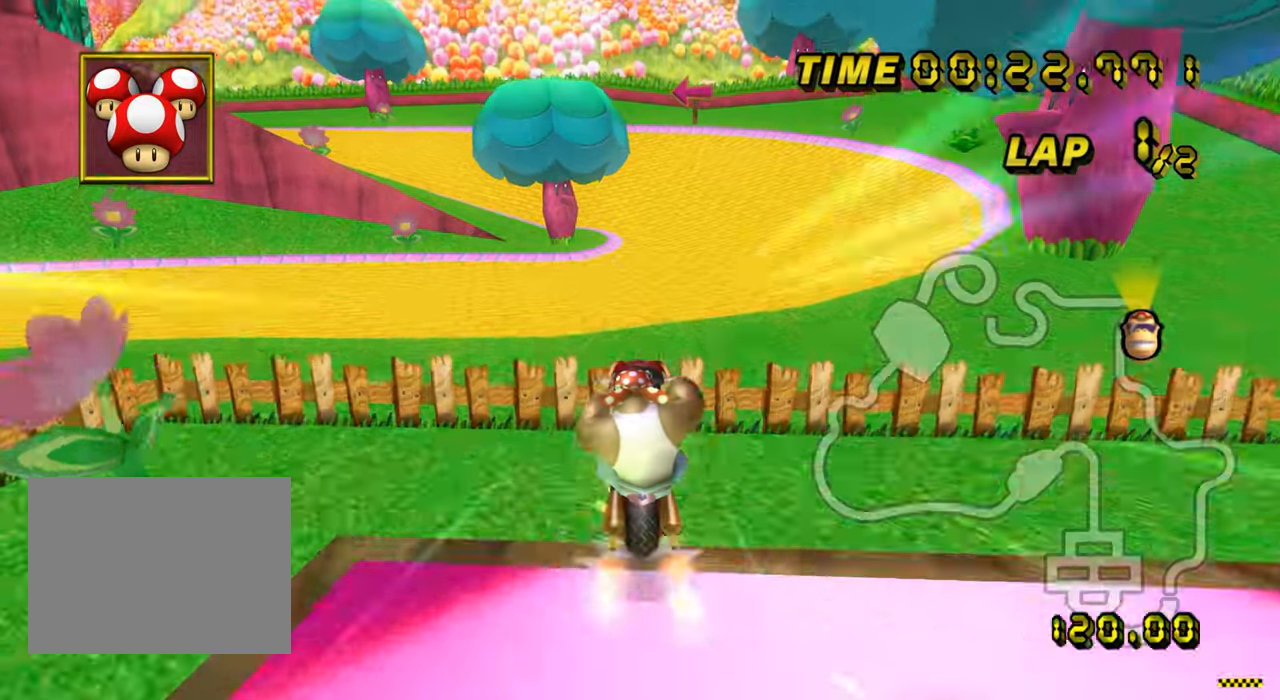
{"buttons": ["A"], "left_stick": "down-left", "events": [[133, "DPAD_UP", "down"], [150, "DPAD_UP", "up"], [234, "DPAD_DOWN", "down"], [250, "DPAD_DOWN", "up"], [284, "left_stick", "down-left"]]}
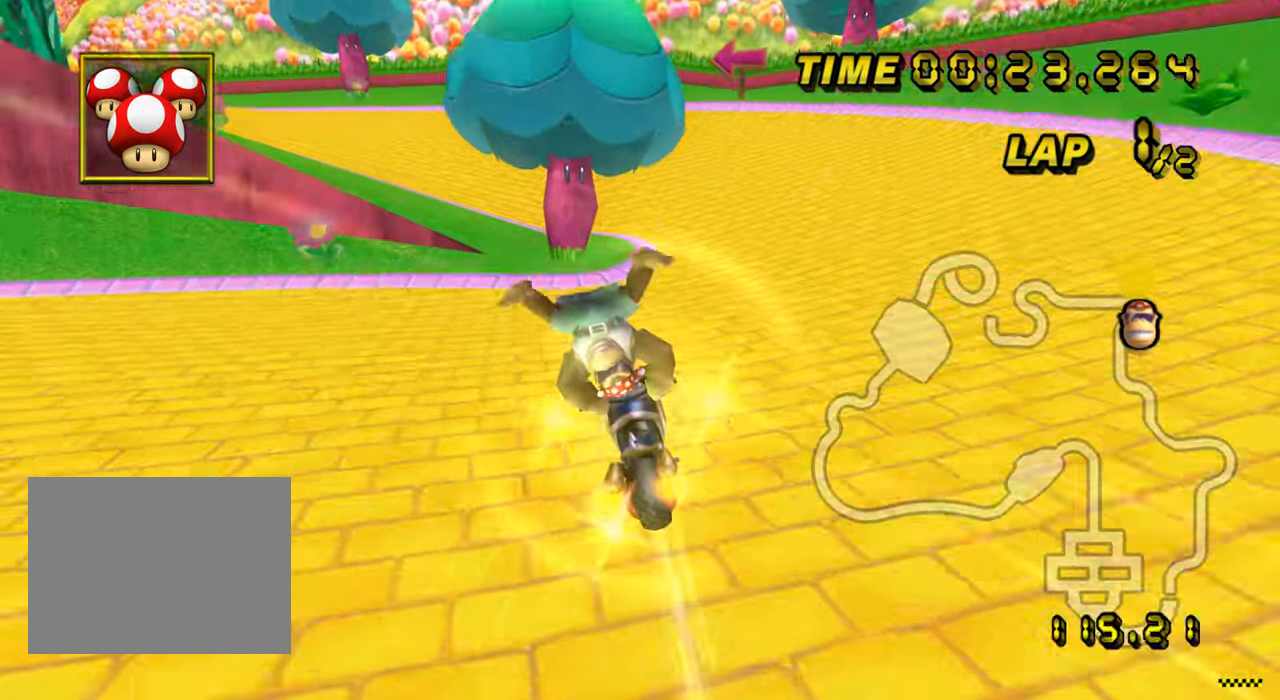
{"buttons": ["A", "R1"], "left_stick": "left", "events": [[166, "R1", "down"], [250, "left_stick", "left"]]}
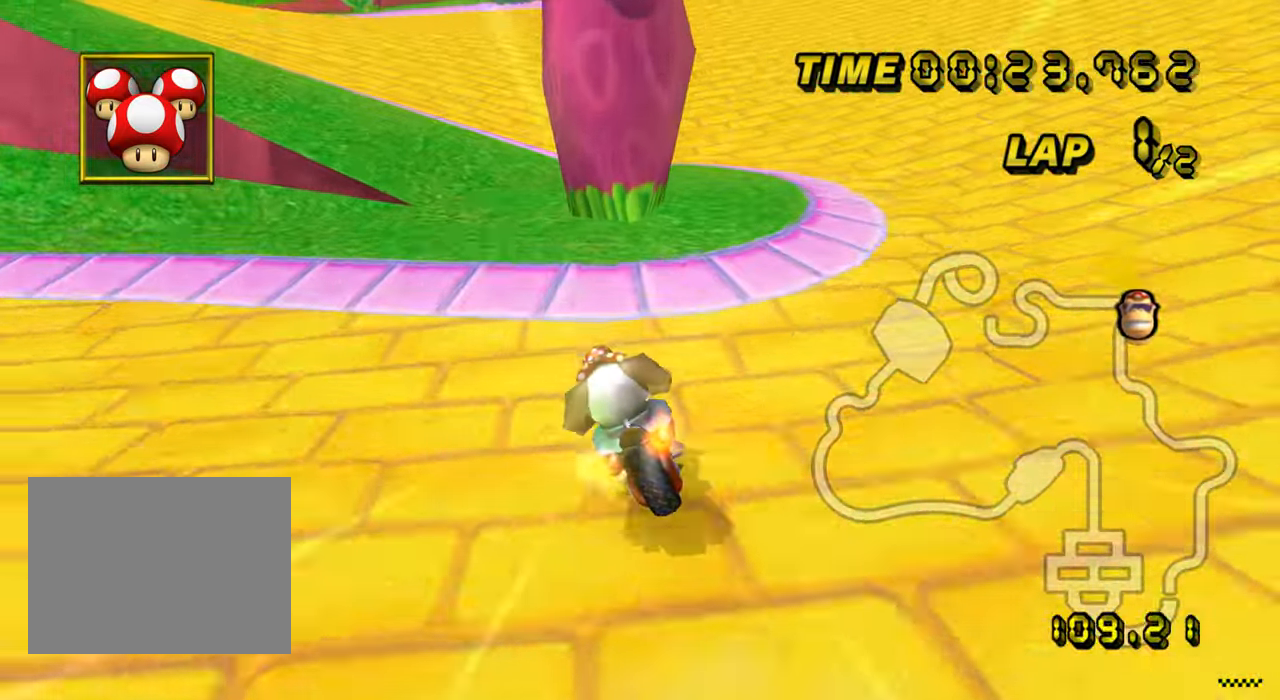
{"buttons": ["A", "R1"], "left_stick": "up-left", "events": [[150, "left_stick", "right"], [350, "left_stick", "up-left"]]}
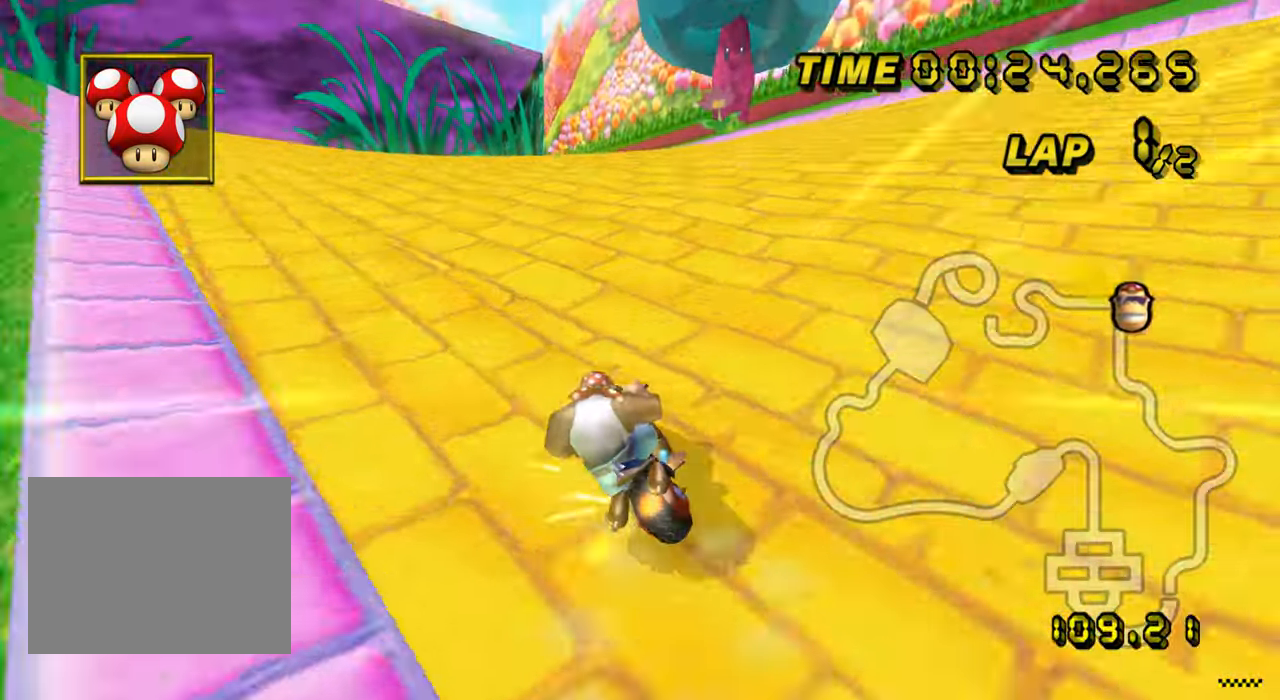
{"buttons": ["A", "R1"], "left_stick": "right", "events": [[166, "left_stick", "up-right"], [316, "left_stick", "right"]]}
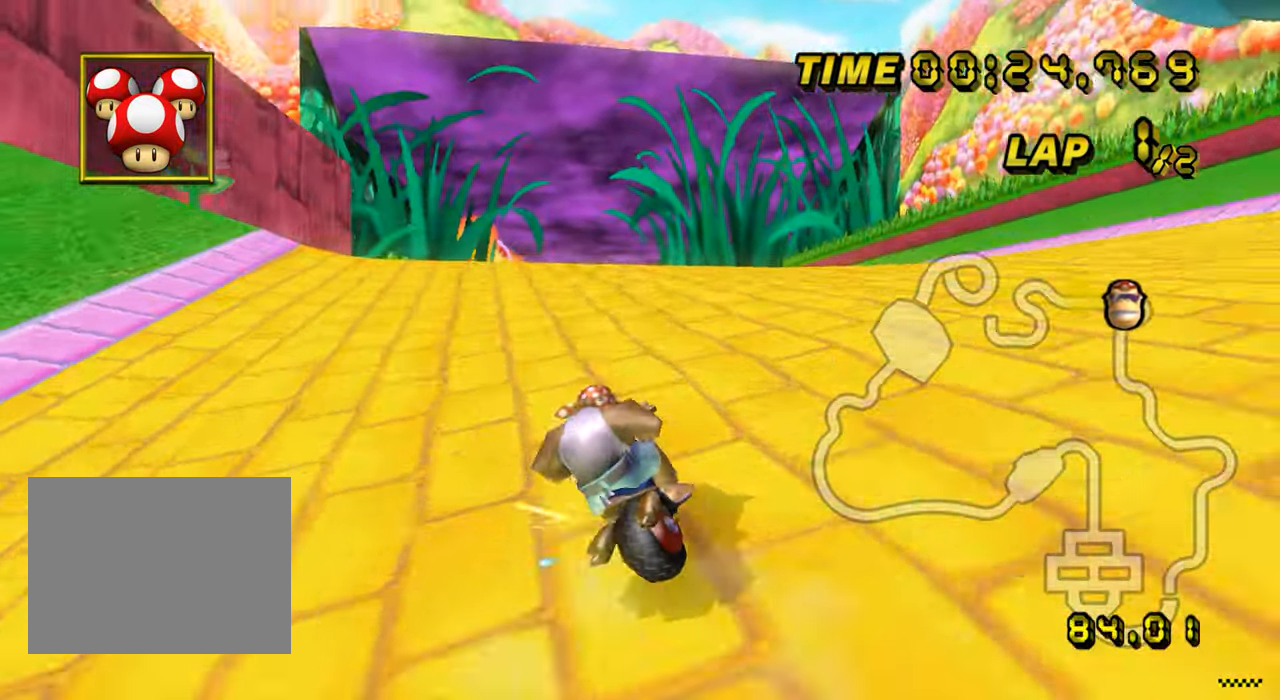
{"buttons": ["A", "R1"], "left_stick": "right", "events": []}
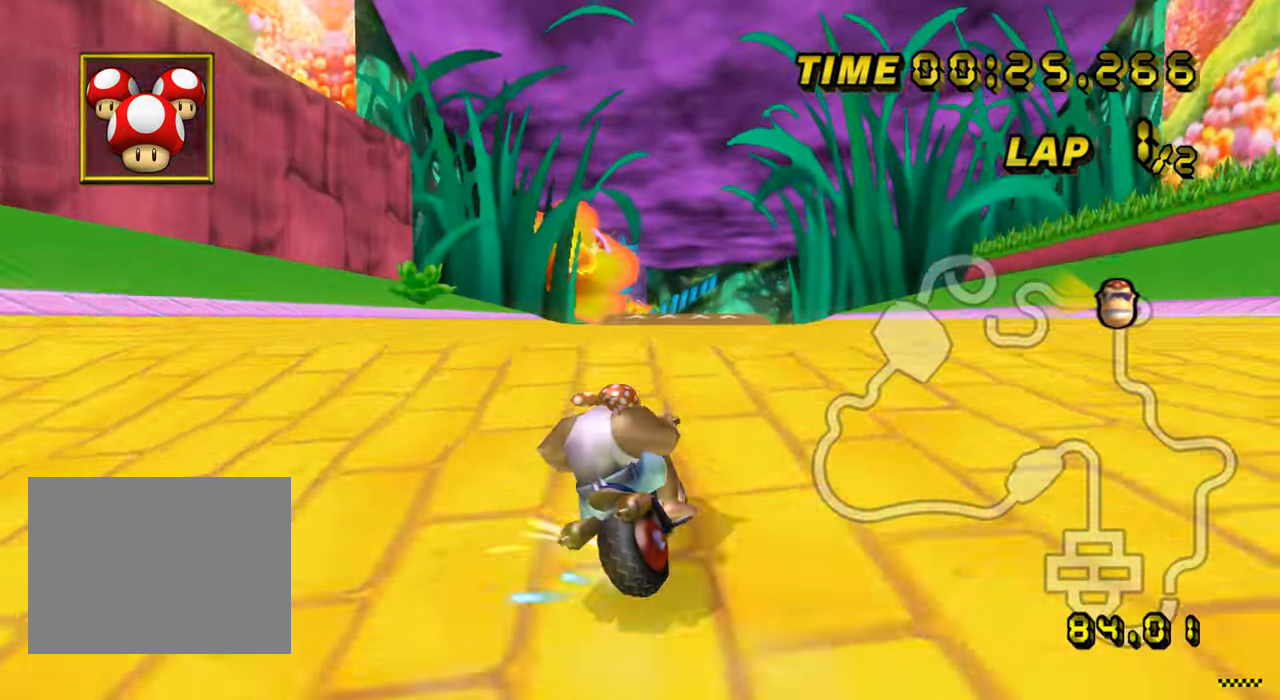
{"buttons": ["A"], "left_stick": "center", "events": [[400, "R1", "up"], [450, "left_stick", "center"]]}
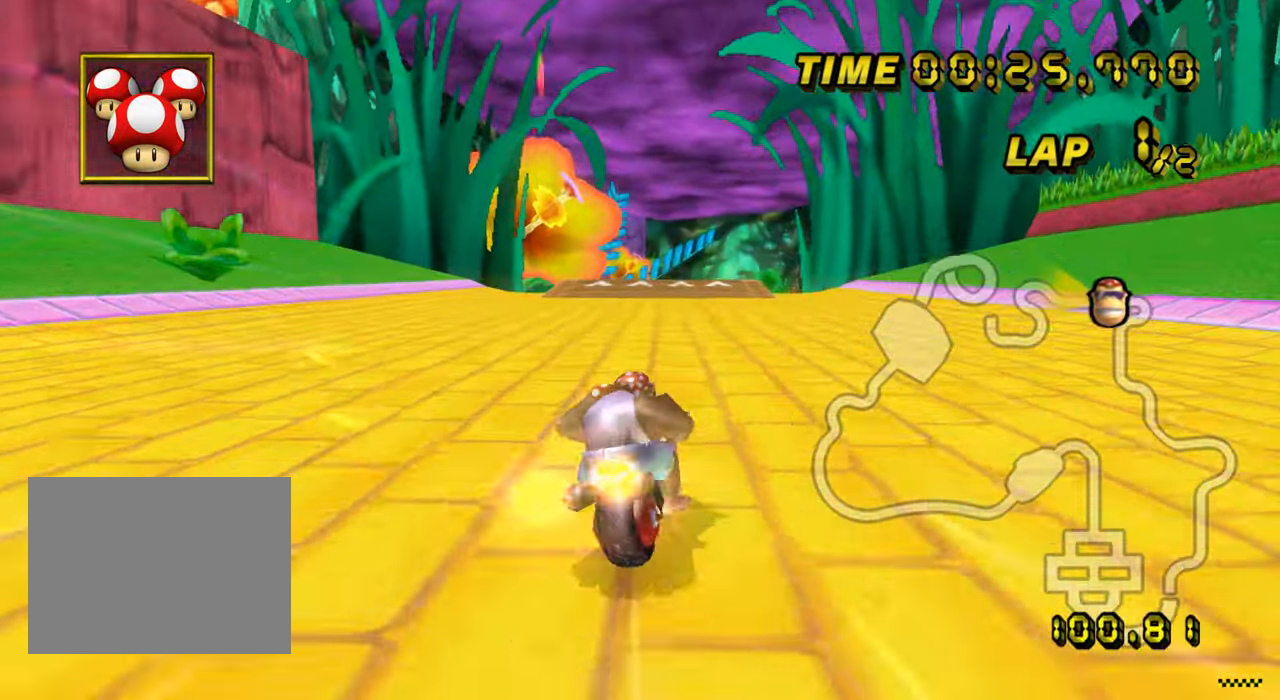
{"buttons": ["A"], "left_stick": "center", "events": [[150, "DPAD_UP", "down"], [167, "DPAD_UP", "up"], [250, "left_stick", "left"], [384, "left_stick", "center"]]}
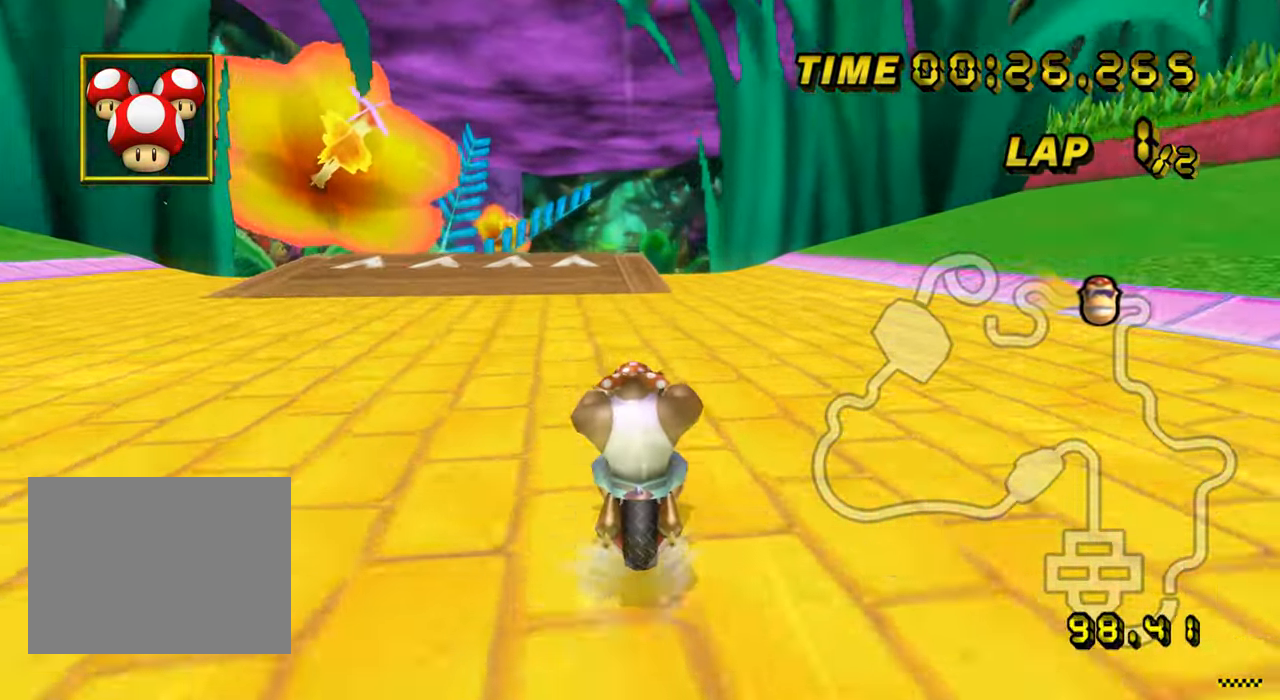
{"buttons": ["A"], "left_stick": "center", "events": []}
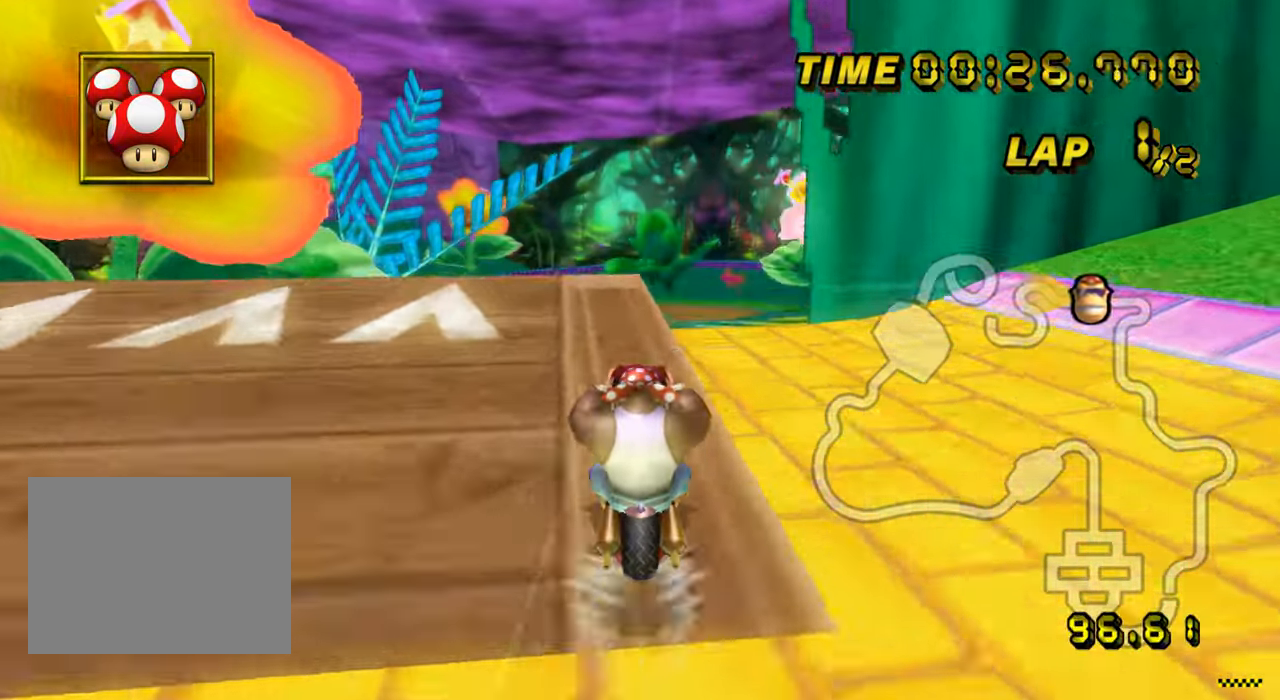
{"buttons": ["A"], "left_stick": "down", "events": [[251, "left_stick", "down"], [317, "DPAD_UP", "down"], [334, "DPAD_UP", "up"]]}
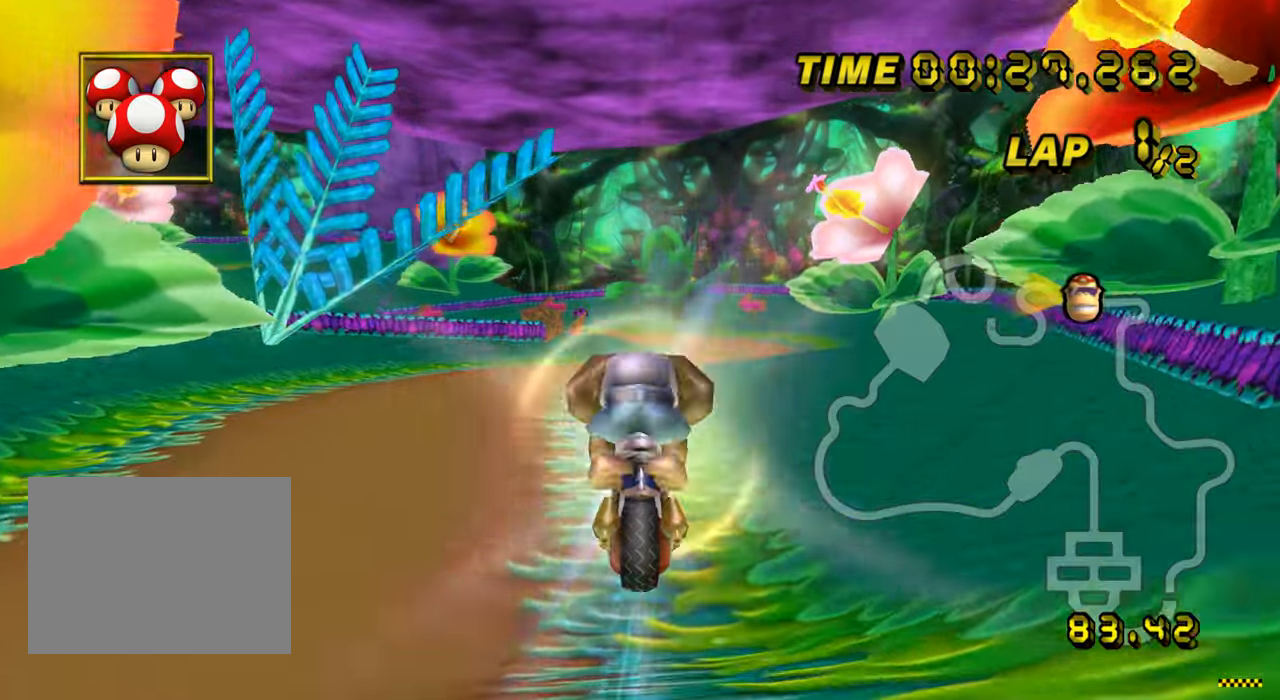
{"buttons": ["A"], "left_stick": "center", "events": [[350, "DPAD_UP", "down"], [367, "DPAD_UP", "up"], [434, "left_stick", "center"]]}
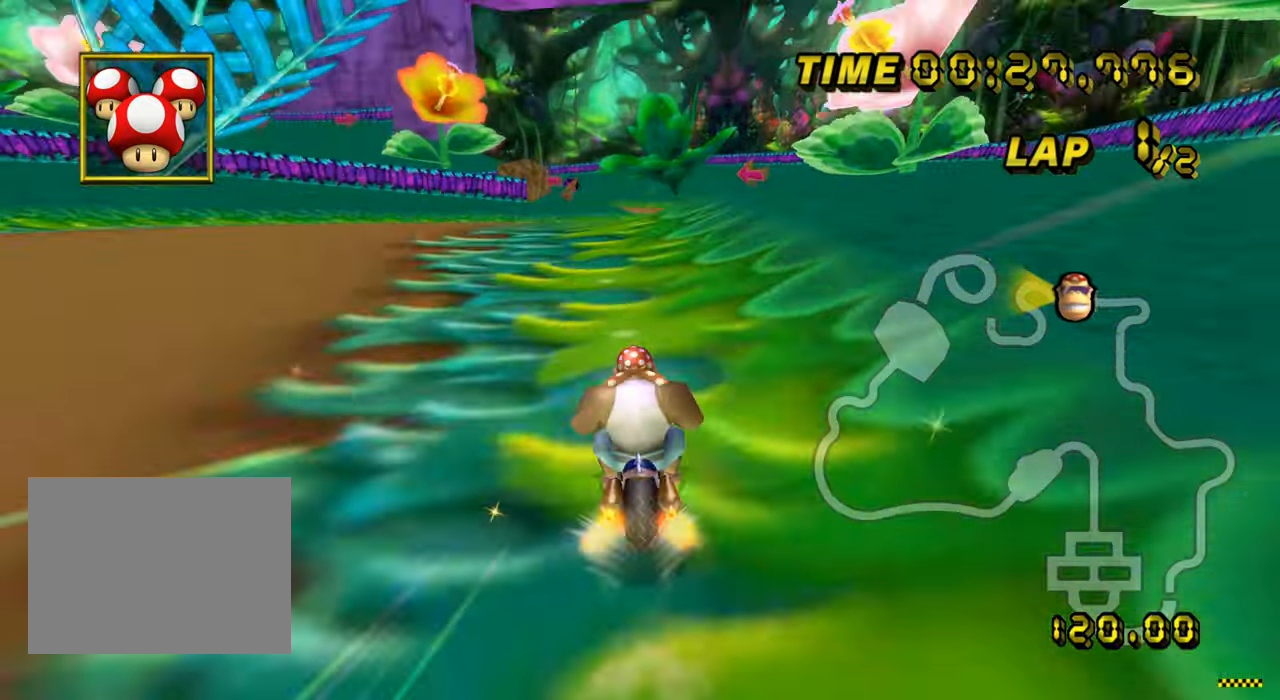
{"buttons": ["A"], "left_stick": "center", "events": [[50, "left_stick", "left"], [334, "left_stick", "up-left"], [451, "left_stick", "center"]]}